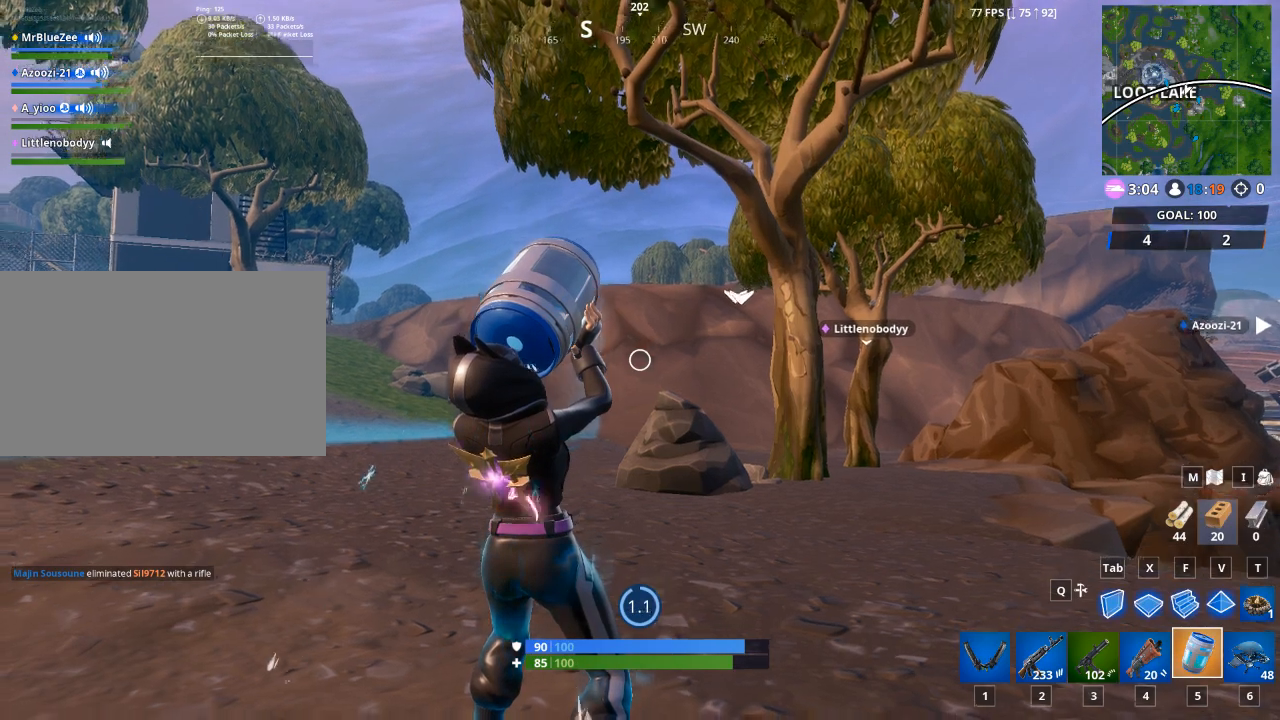
Gameplay with keyboard and mouse; each line is a JSON object with the keys and mouse buttons held at the frame after it. "events" lists presses ("down") and releases ("up") of "1", "2", "3", "4", "5", "a", "alt", "c", "caps_lock", "ctrl", "d", "e", "f", "g", "q", "r", "s", "shift", "space", "t", "tab", "v", "w", "x", "z", "mouse_left", "mouse_wheel" and "mouse_right" between this image and that frame as [ms after this image, input, new state], when the widget could be followed in between. "mouse_left", "mouse_wheel", "mouse_right" = the "left", "wheel", "right" buttons of the "mouse" list. No other keys are recorded. "wheel" means that the mouse wheel is clicked or scrolled. "mouse_move" is the direction in which the mouse moves at that frame (one of eight, or "still"), when it could be read.
{"keys": [], "mouse": [], "mouse_move": "left", "events": []}
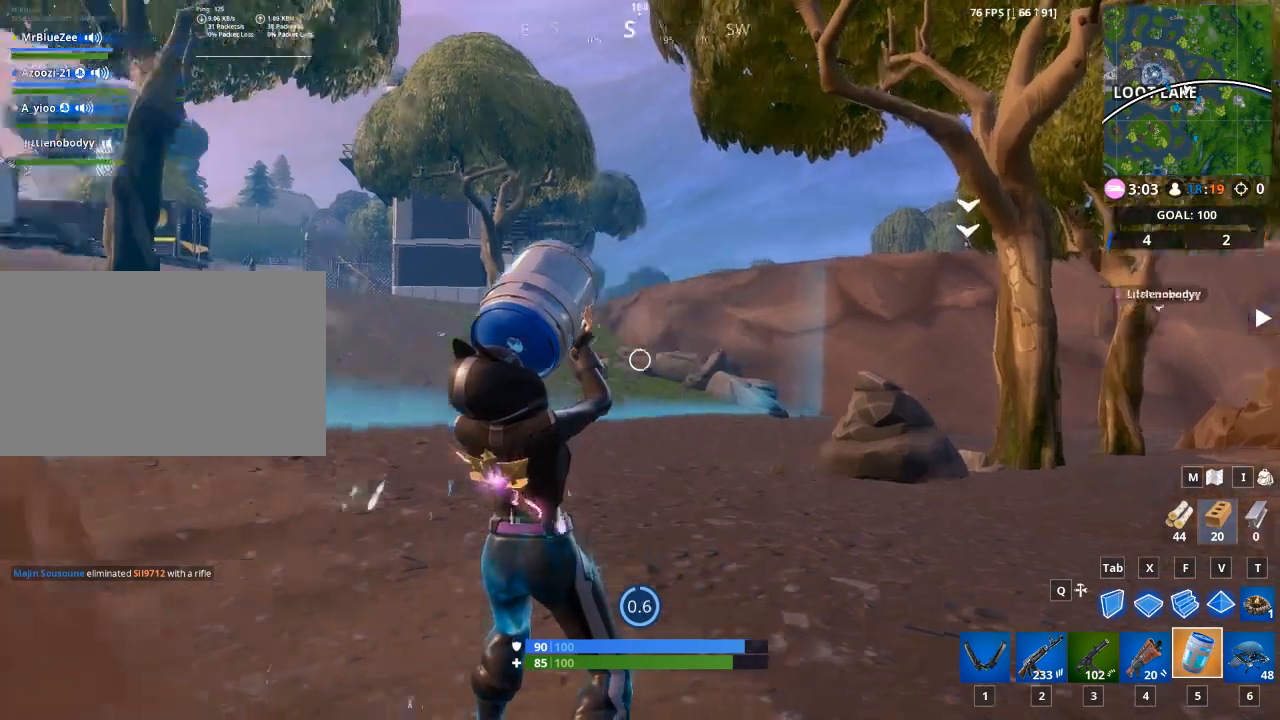
{"keys": [], "mouse": [], "mouse_move": "left", "events": []}
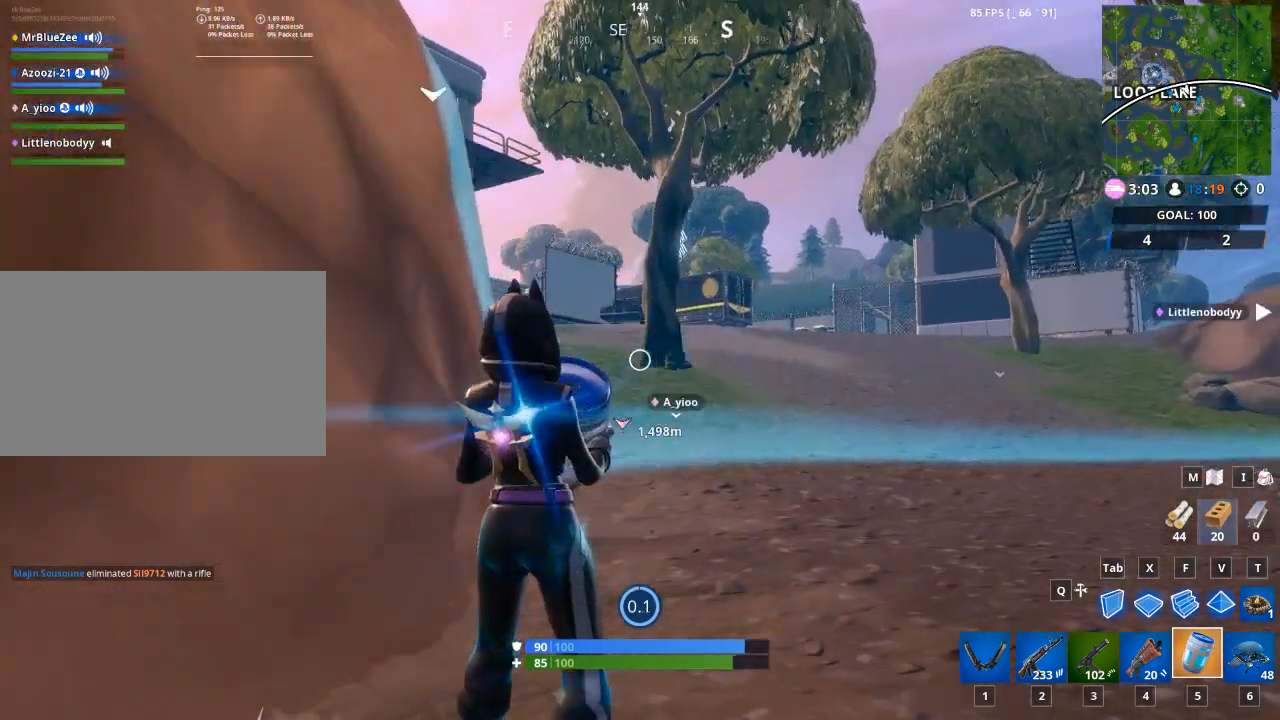
{"keys": ["w"], "mouse": [], "mouse_move": "up-left", "events": [[417, "w", "down"]]}
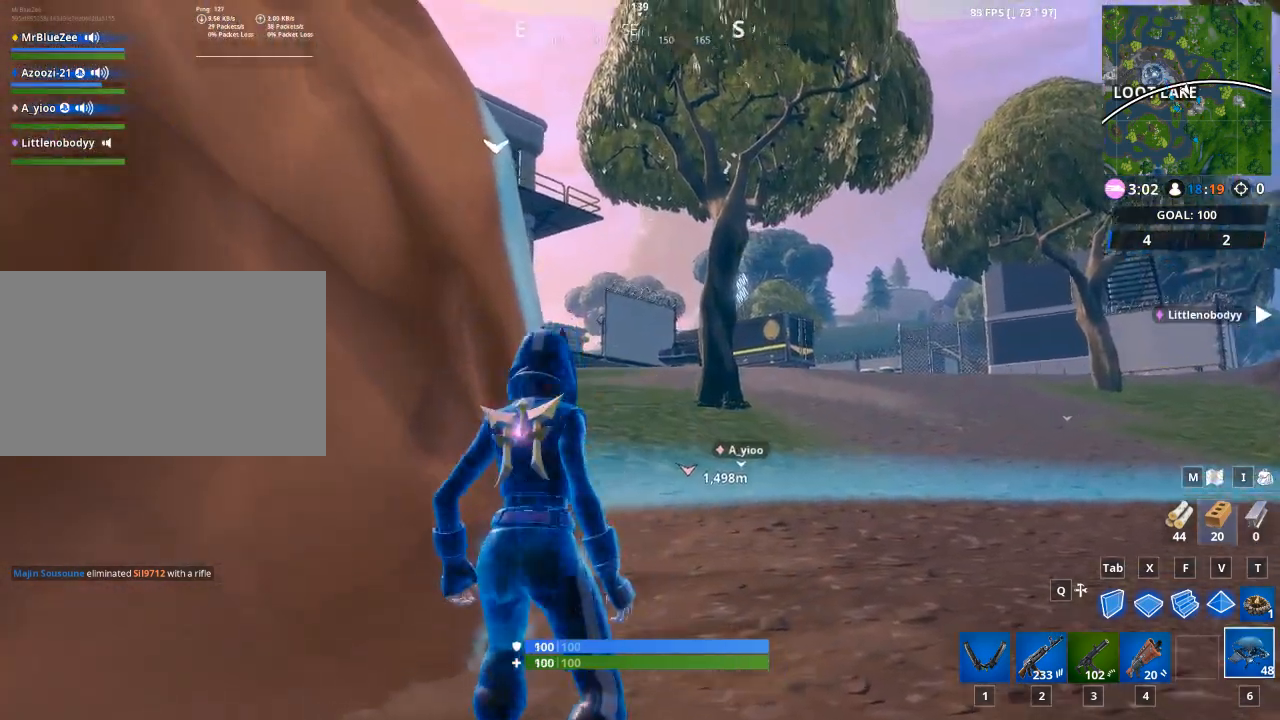
{"keys": ["d"], "mouse": [], "mouse_move": "still", "events": [[150, "d", "down"], [200, "w", "up"]]}
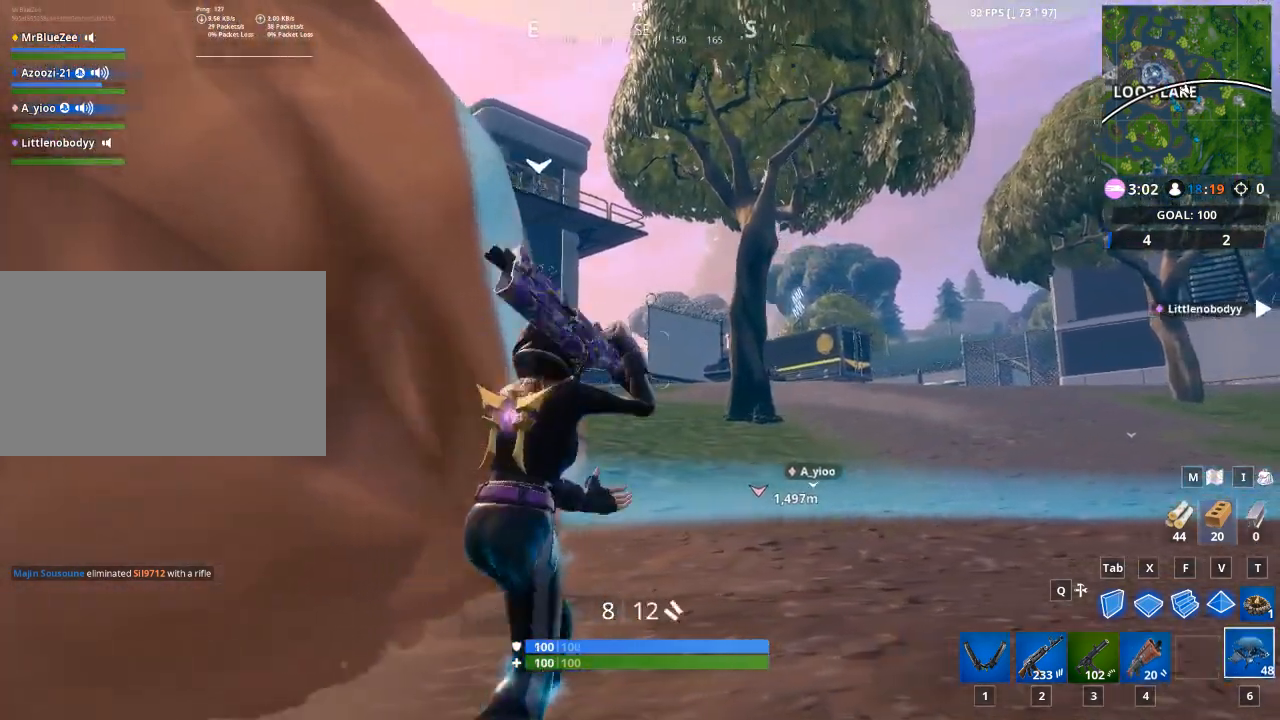
{"keys": ["a"], "mouse": [], "mouse_move": "still", "events": [[117, "2", "down"], [251, "2", "up"], [351, "d", "up"], [401, "a", "down"]]}
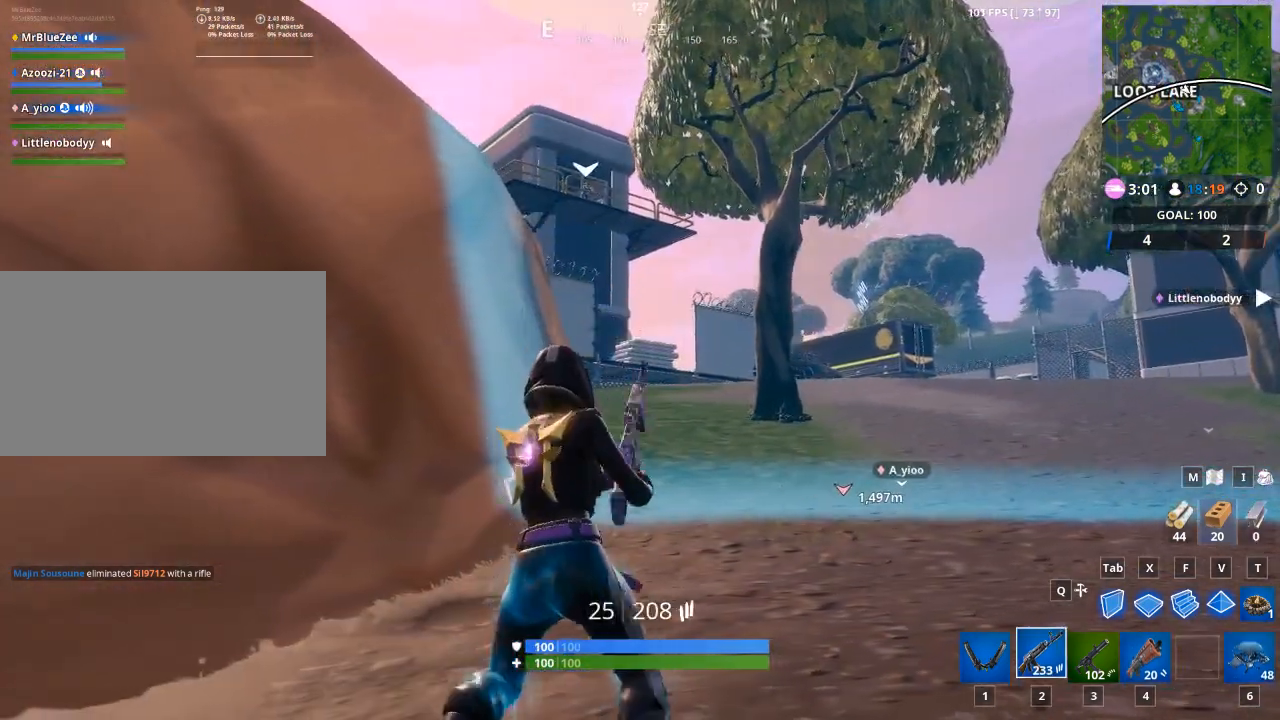
{"keys": ["w"], "mouse": [], "mouse_move": "still", "events": [[183, "w", "down"], [233, "a", "up"]]}
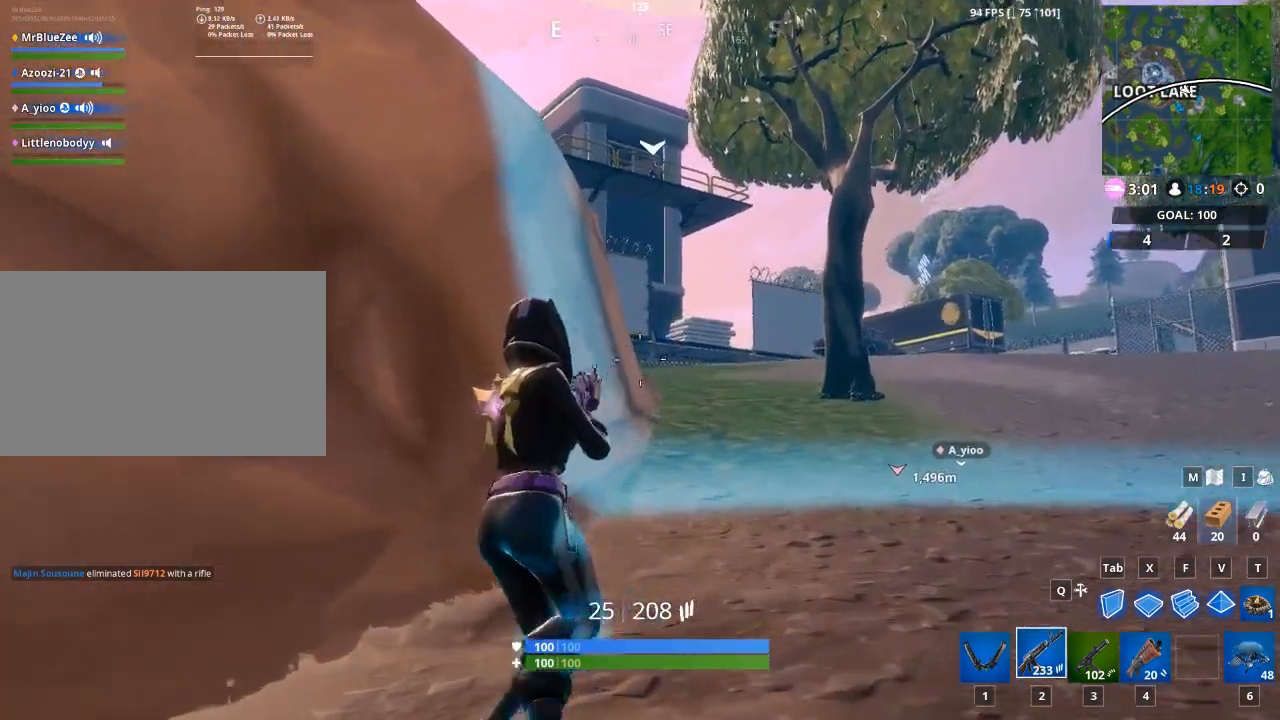
{"keys": ["a", "space", "w"], "mouse": [], "mouse_move": "still", "events": [[201, "space", "down"], [251, "a", "down"]]}
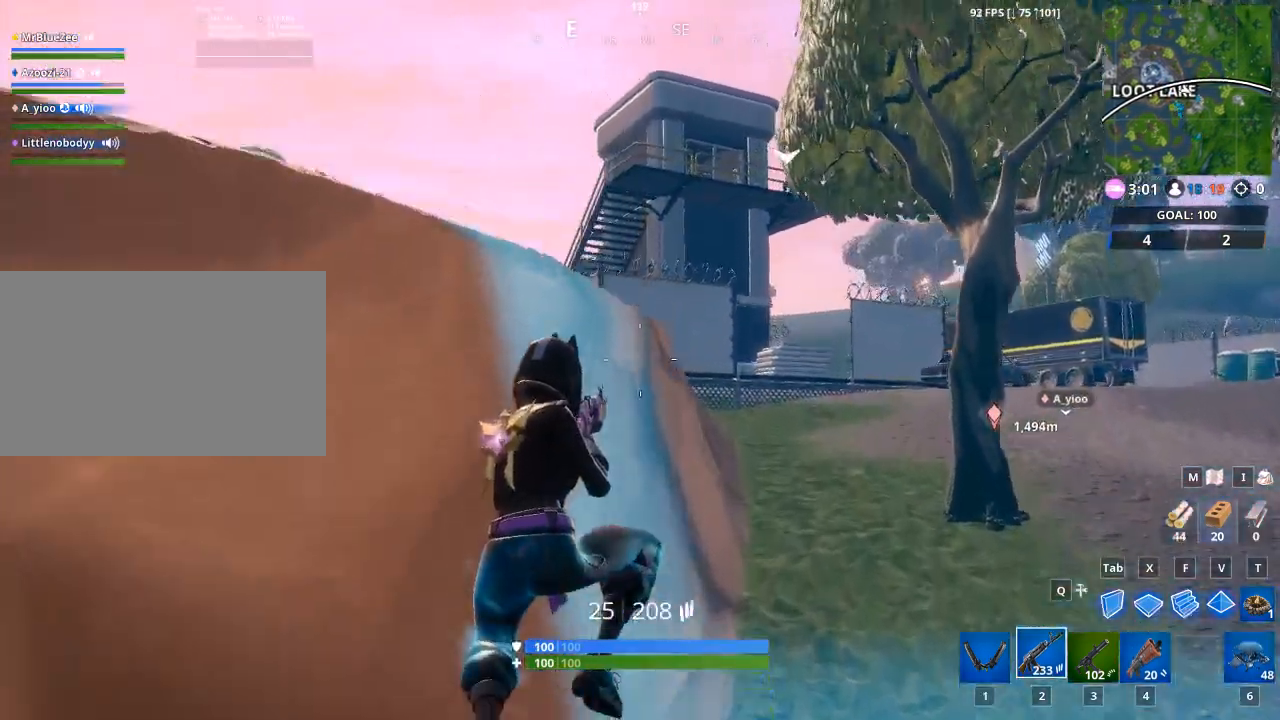
{"keys": ["a", "w"], "mouse": [], "mouse_move": "still", "events": [[100, "space", "up"]]}
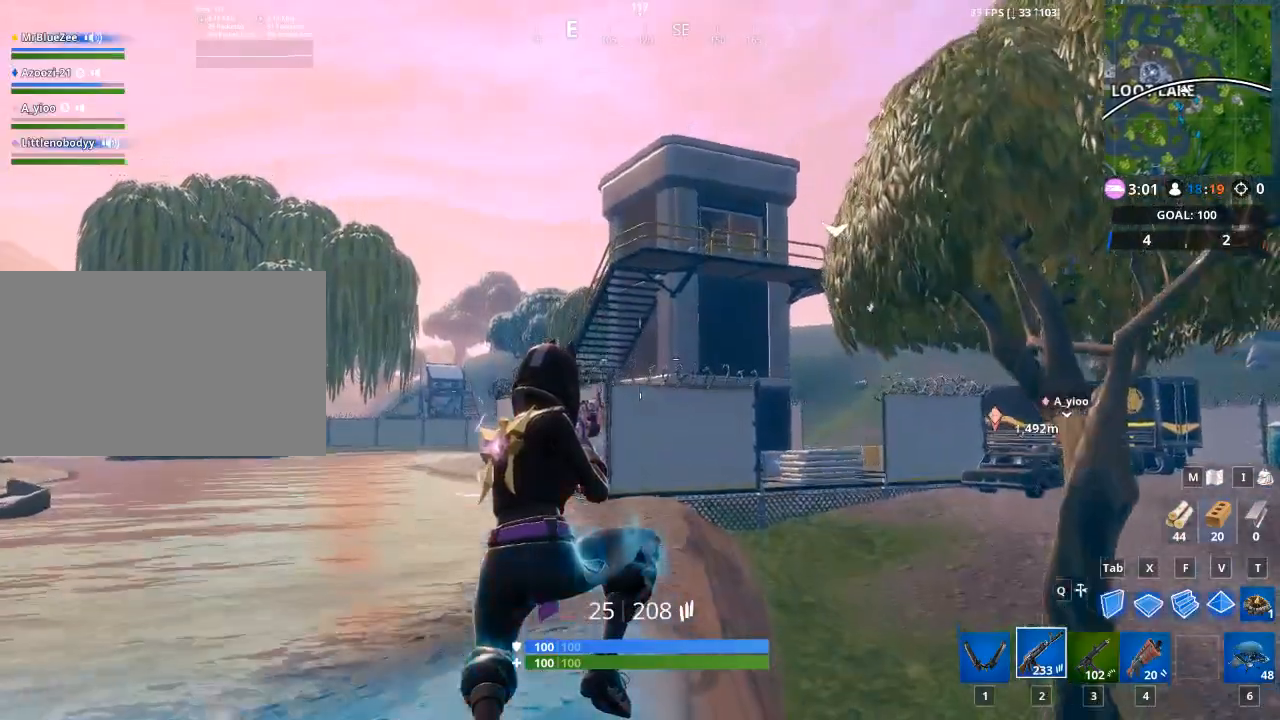
{"keys": ["w"], "mouse": [], "mouse_move": "still", "events": [[317, "a", "up"]]}
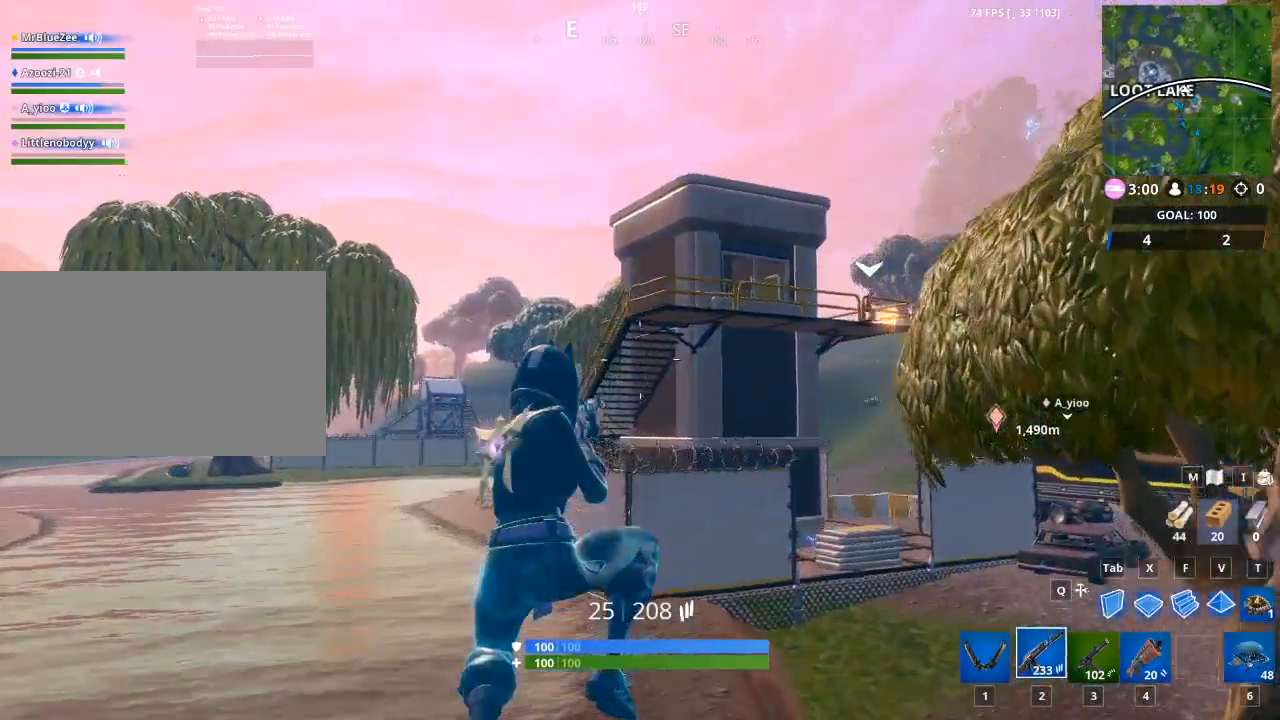
{"keys": ["w"], "mouse": [], "mouse_move": "still", "events": []}
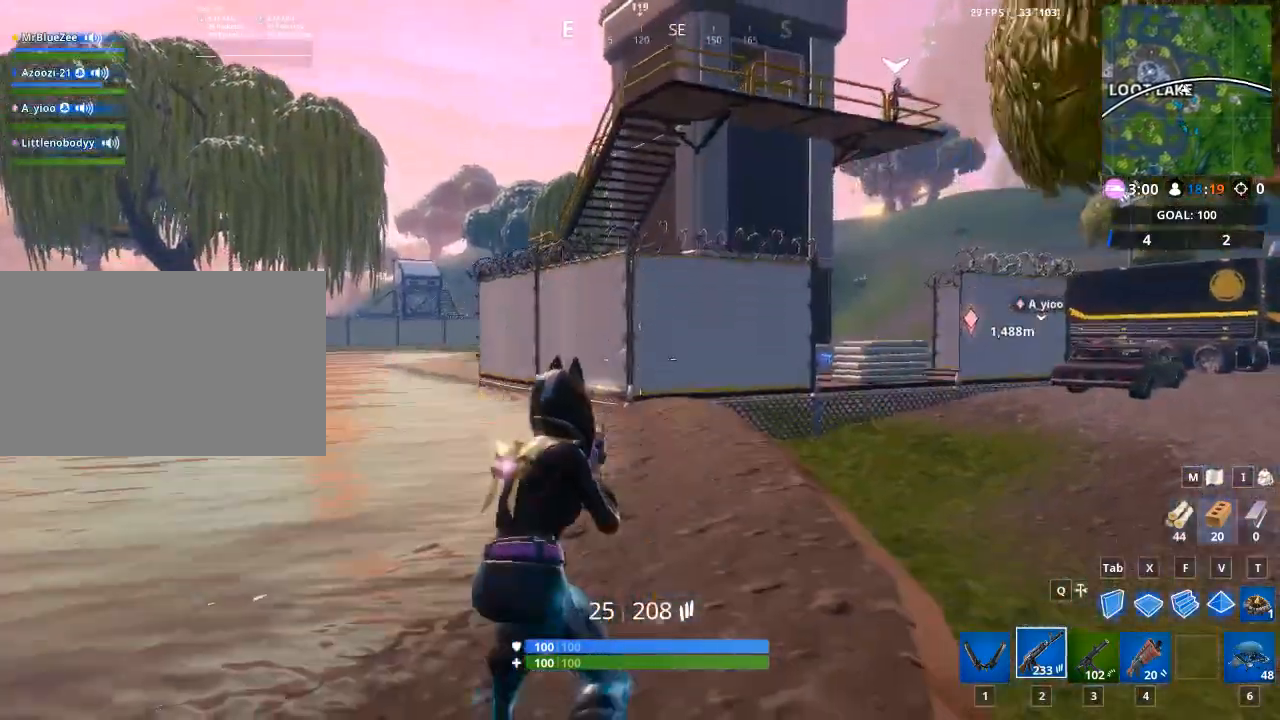
{"keys": ["space", "w"], "mouse": [], "mouse_move": "still", "events": [[367, "space", "down"]]}
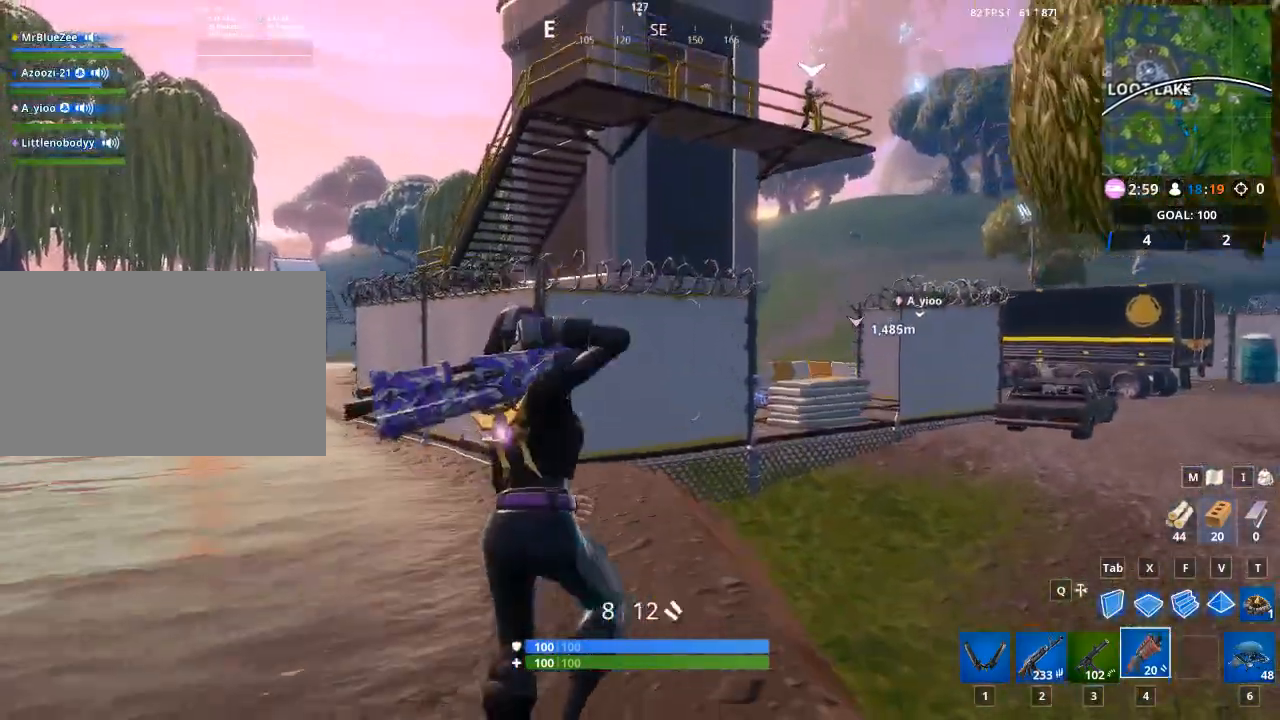
{"keys": ["f", "w"], "mouse": [], "mouse_move": "left", "events": [[34, "1", "down"], [100, "space", "up"], [250, "1", "up"], [484, "f", "down"]]}
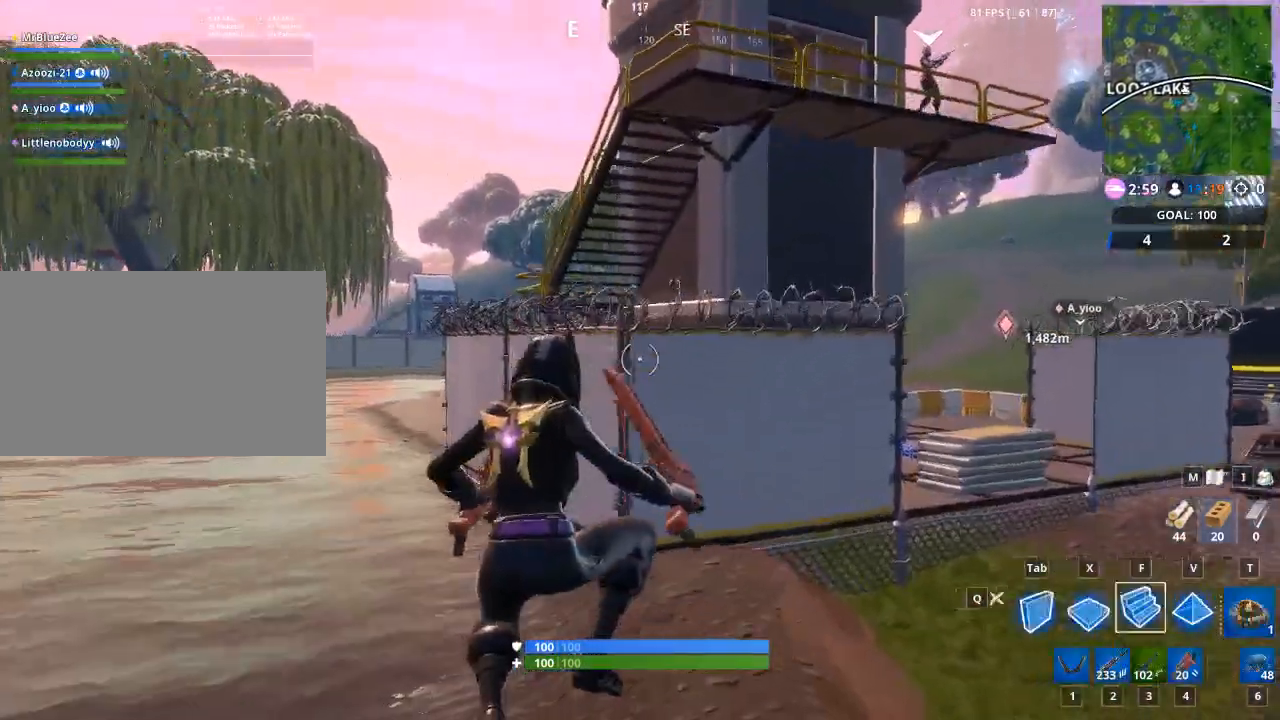
{"keys": ["w"], "mouse": ["left"], "mouse_move": "up", "events": [[116, "f", "up"], [500, "mouse_left", "down"]]}
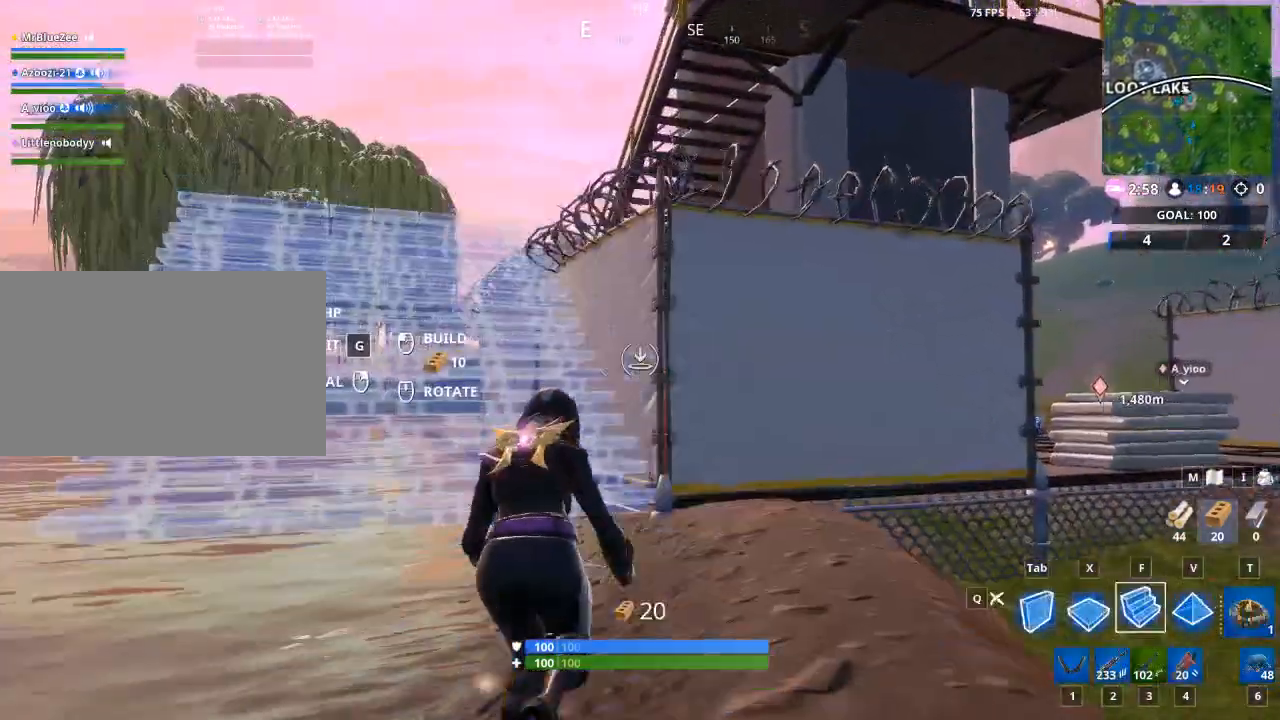
{"keys": ["a", "w"], "mouse": [], "mouse_move": "still", "events": [[84, "mouse_left", "up"], [184, "space", "down"], [284, "a", "down"], [284, "space", "up"]]}
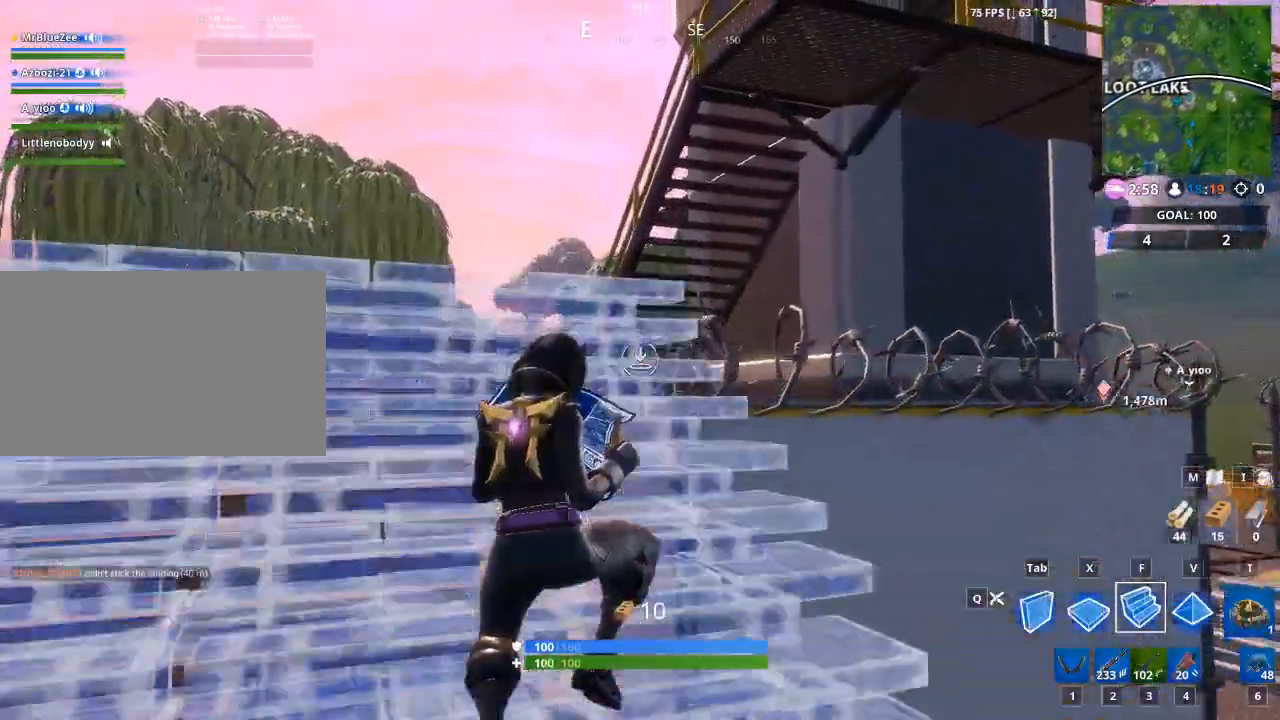
{"keys": ["a"], "mouse": [], "mouse_move": "up", "events": [[100, "w", "up"], [150, "mouse_right", "down"], [200, "mouse_right", "up"], [233, "w", "down"], [333, "w", "up"]]}
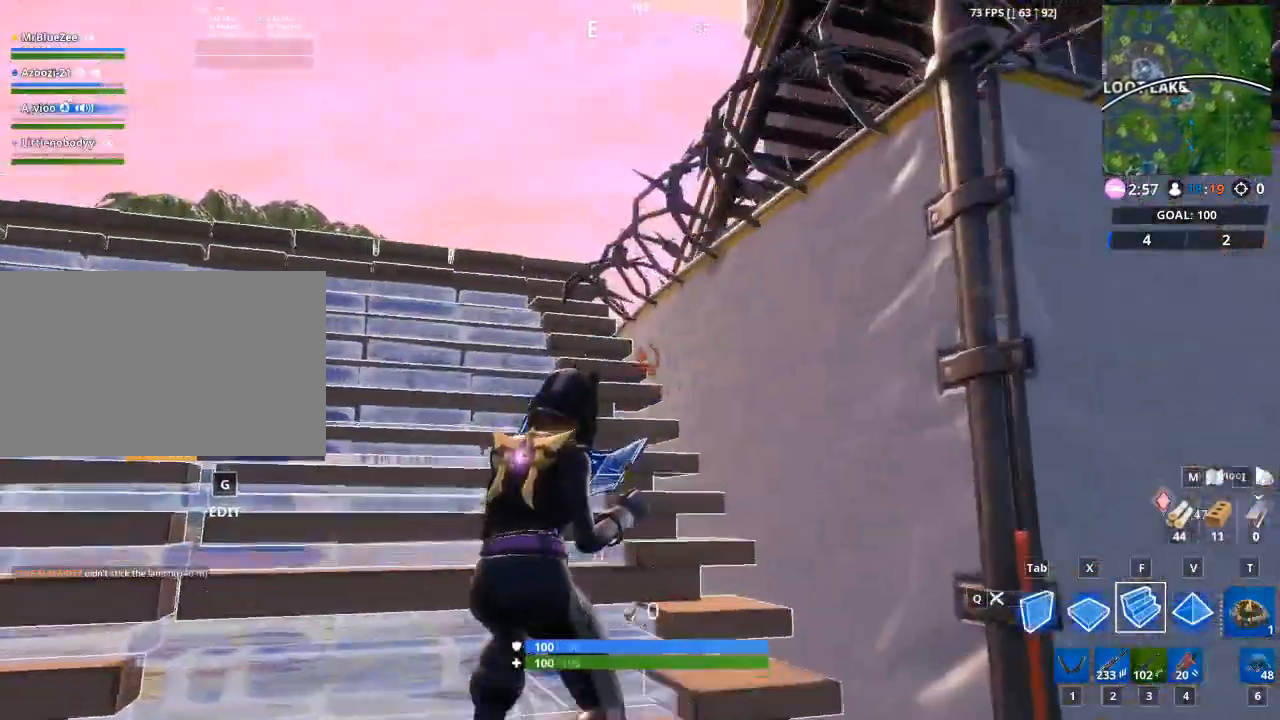
{"keys": ["a", "w"], "mouse": [], "mouse_move": "still", "events": [[300, "mouse_right", "down"], [300, "w", "down"], [484, "mouse_right", "up"]]}
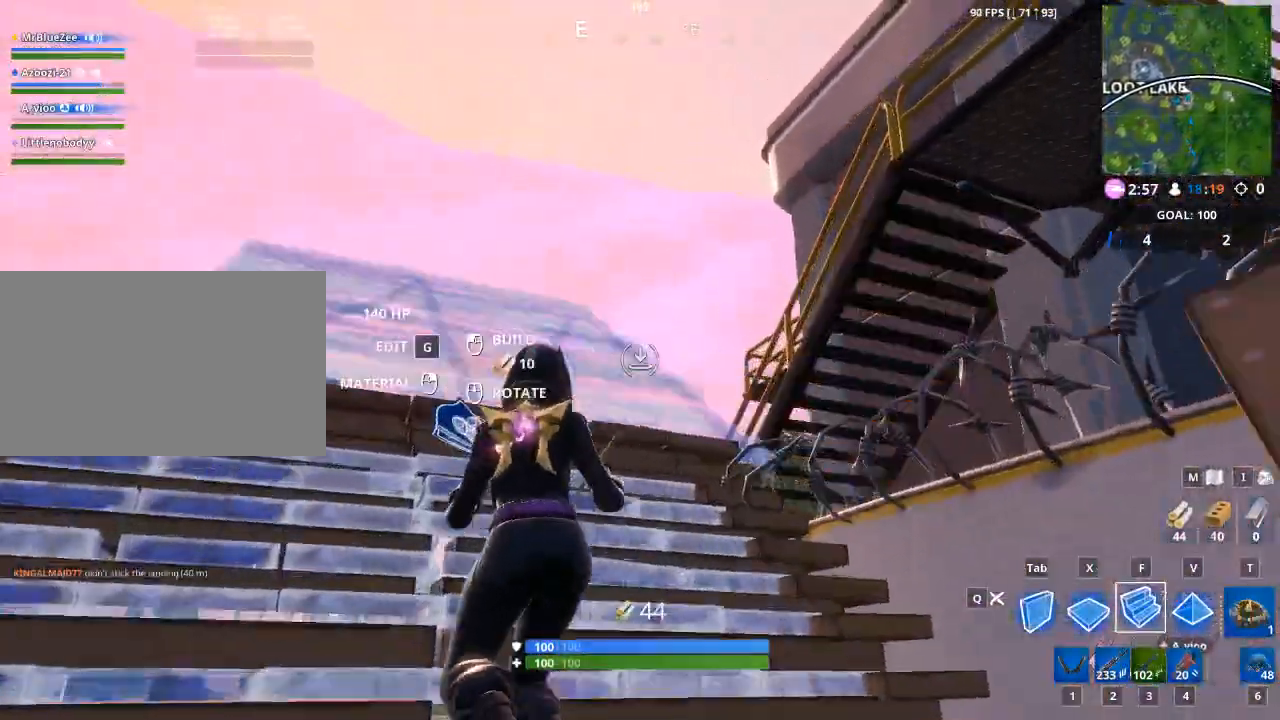
{"keys": ["a", "w"], "mouse": [], "mouse_move": "still", "events": [[66, "a", "up"], [233, "w", "up"], [350, "w", "down"], [467, "a", "down"]]}
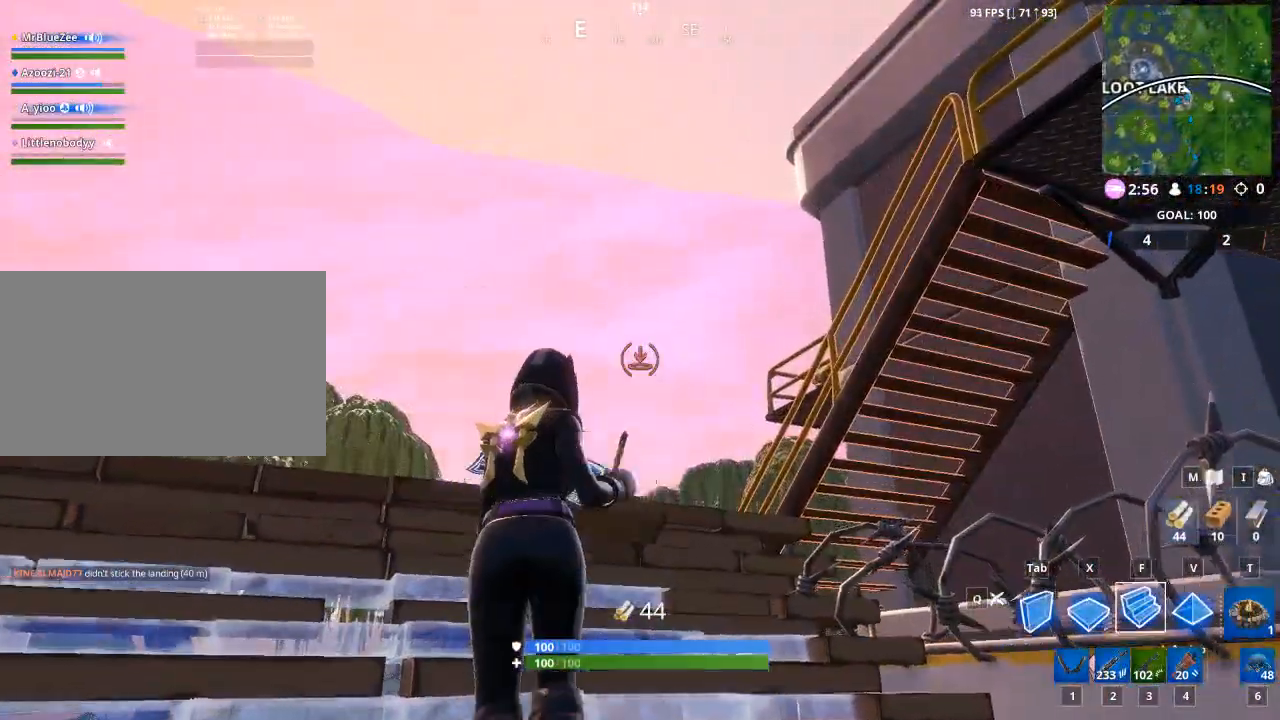
{"keys": ["a", "w"], "mouse": ["left"], "mouse_move": "still", "events": [[50, "w", "up"], [200, "a", "up"], [334, "a", "down"], [434, "w", "down"], [484, "mouse_left", "down"]]}
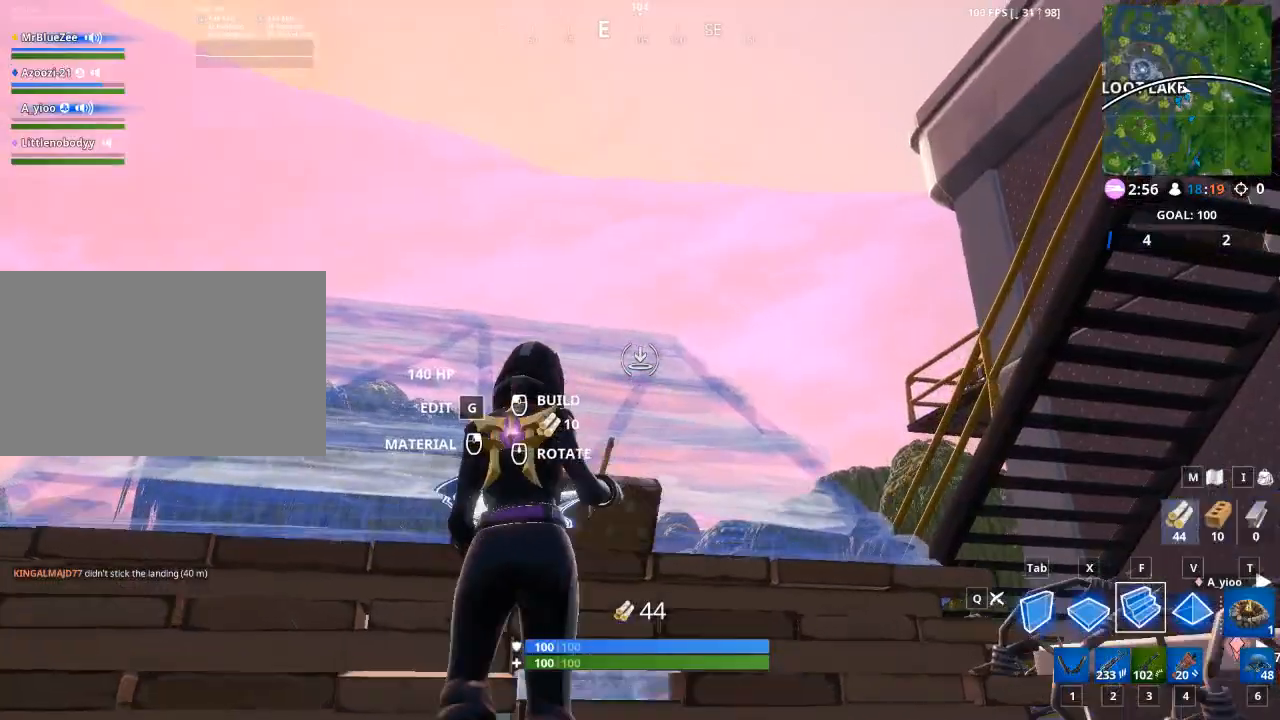
{"keys": ["a", "w"], "mouse": [], "mouse_move": "still", "events": [[116, "mouse_left", "up"]]}
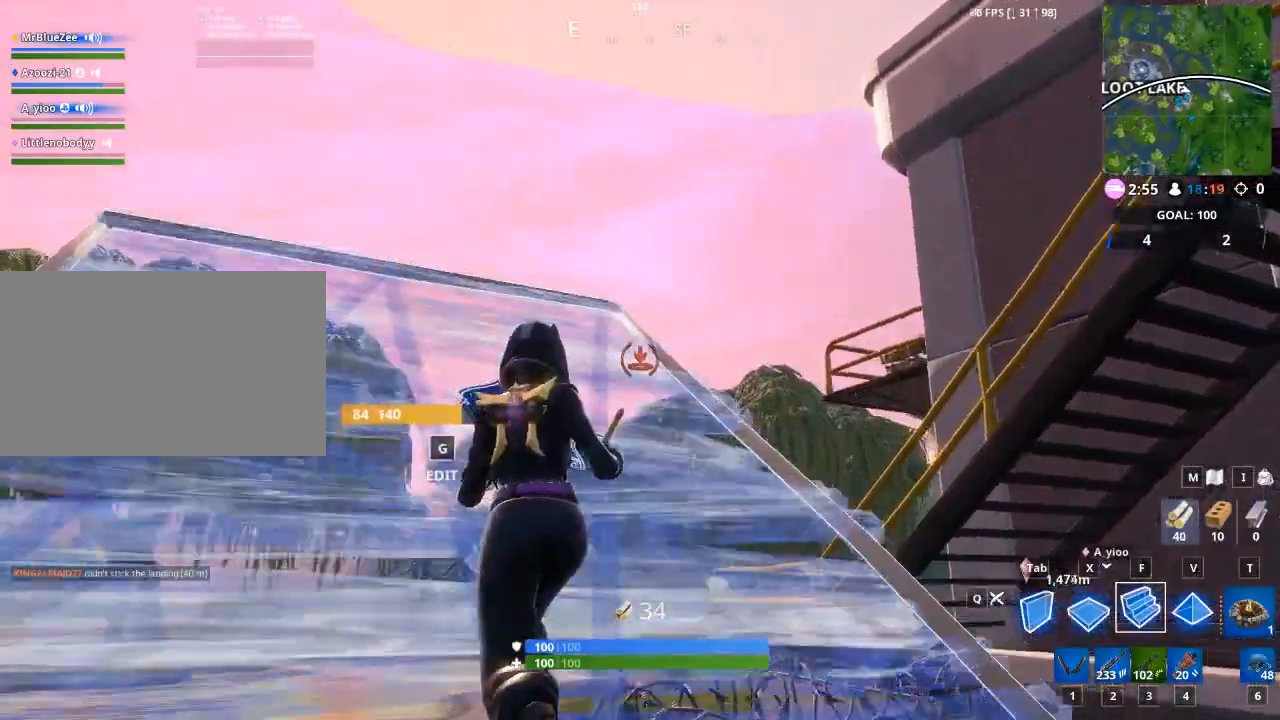
{"keys": ["a", "w"], "mouse": [], "mouse_move": "down-right", "events": []}
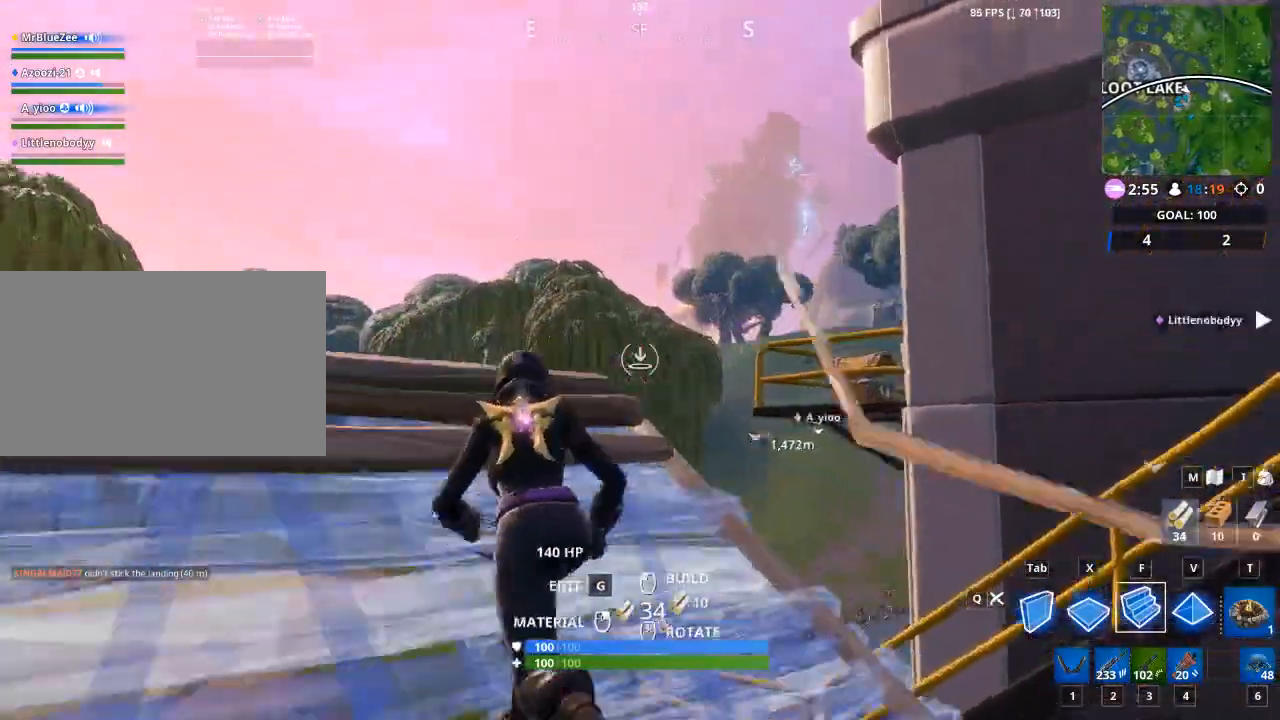
{"keys": ["w"], "mouse": [], "mouse_move": "down-right", "events": [[233, "a", "up"]]}
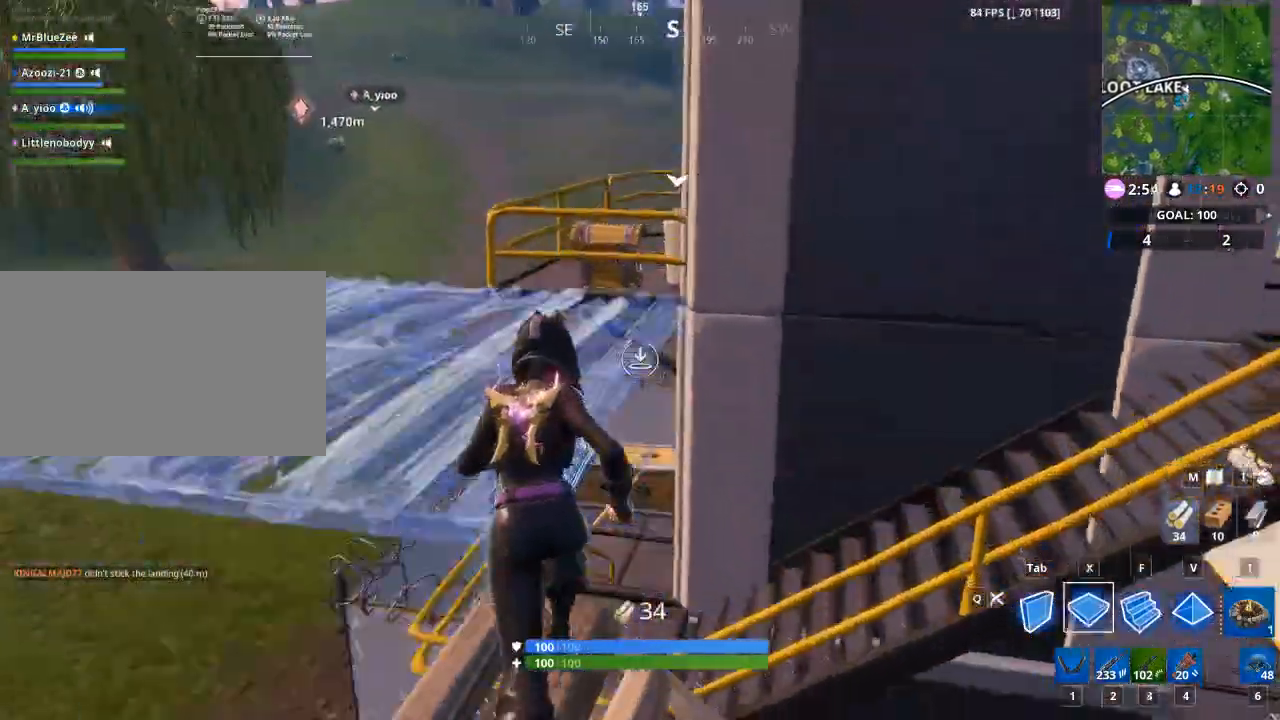
{"keys": ["1", "w"], "mouse": [], "mouse_move": "up-left", "events": [[17, "space", "down"], [17, "x", "down"], [167, "mouse_left", "down"], [167, "space", "up"], [167, "x", "up"], [401, "mouse_left", "up"], [451, "1", "down"]]}
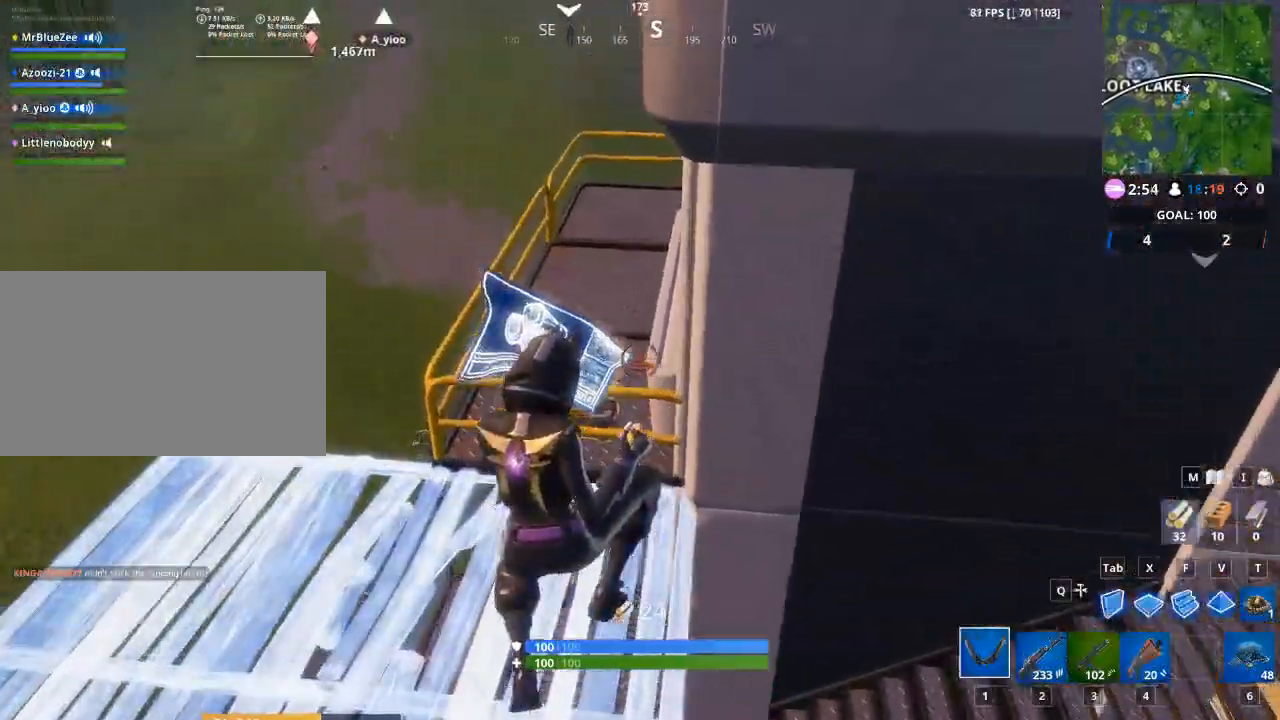
{"keys": ["a", "space", "w"], "mouse": [], "mouse_move": "up", "events": [[33, "1", "up"], [217, "w", "up"], [367, "w", "down"], [500, "a", "down"], [500, "space", "down"]]}
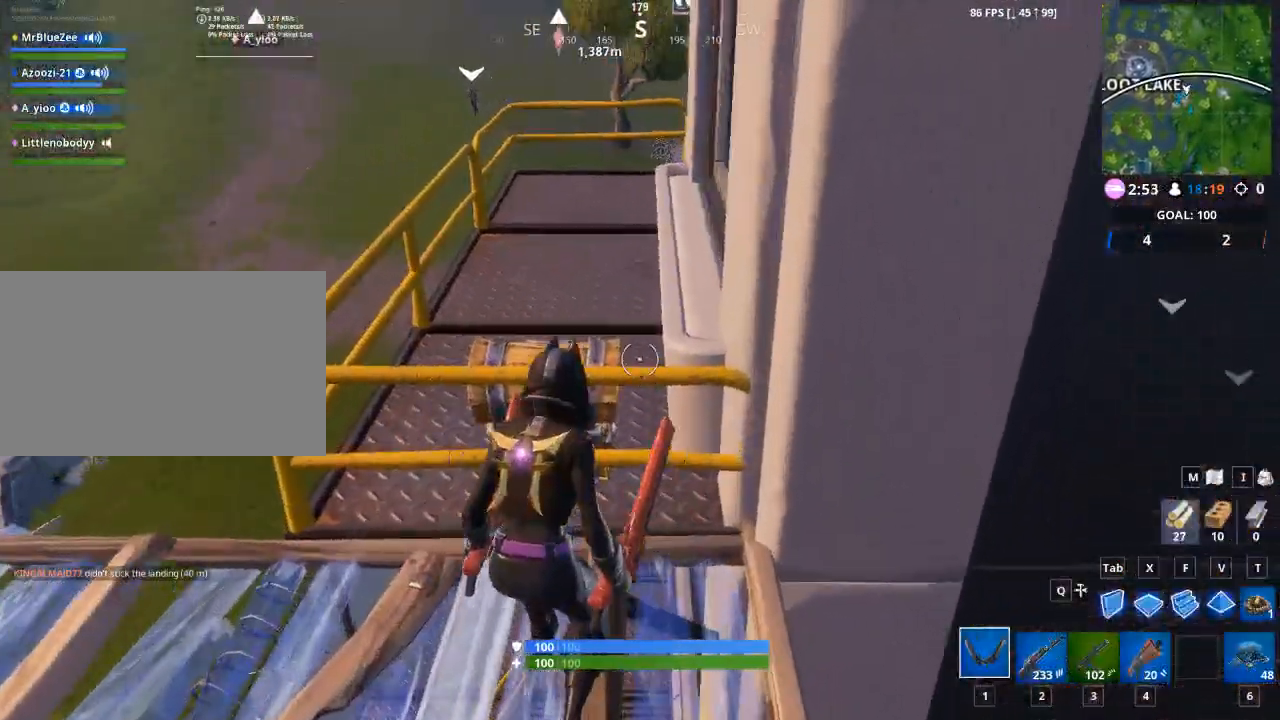
{"keys": ["w"], "mouse": [], "mouse_move": "down-left", "events": [[150, "space", "up"], [334, "a", "up"]]}
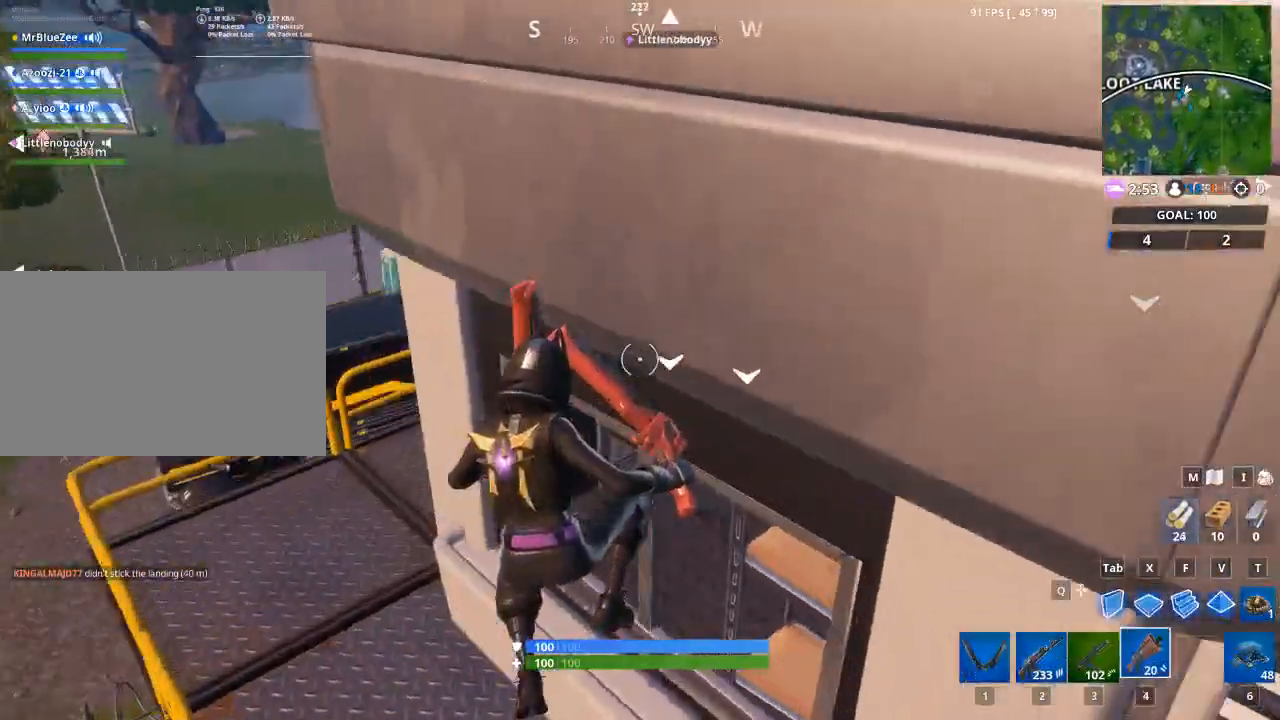
{"keys": ["a"], "mouse": [], "mouse_move": "up-left", "events": [[66, "a", "down"], [116, "w", "up"]]}
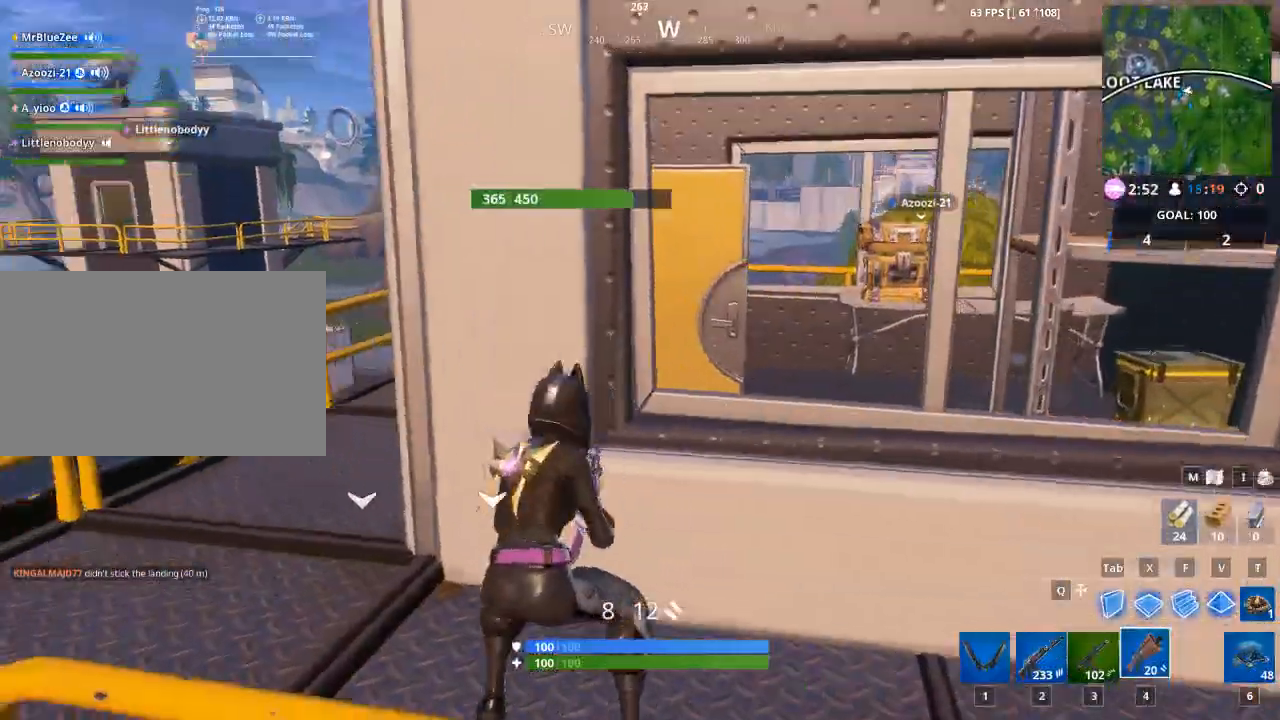
{"keys": ["a", "w"], "mouse": [], "mouse_move": "right", "events": [[34, "w", "down"]]}